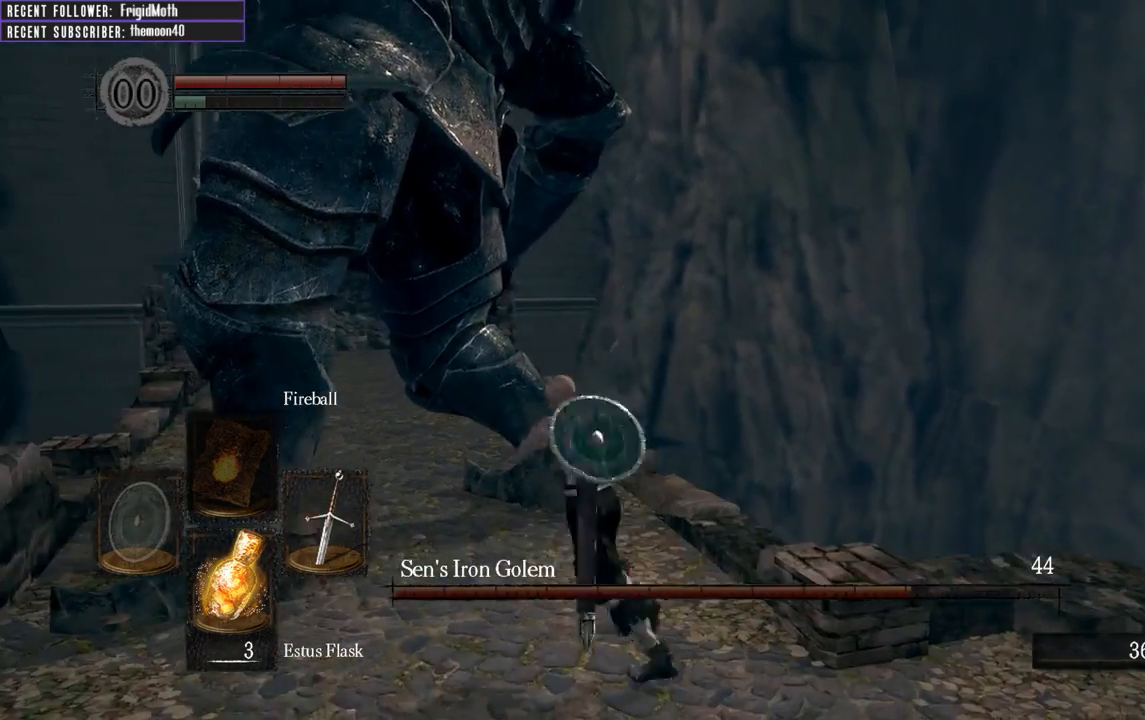
Gameplay with a controller (Xbox layout); each line is a JSON object with the inputs held at the frame after it. "events" lists button and stick changes between this image and that frame as [ms after this image, input, new state], when the widget could be followed in between. Not read: L3.
{"buttons": [], "left_stick": "up", "right_stick": "center", "events": [[50, "R1", "down"], [67, "left_stick", "up"], [217, "R1", "up"]]}
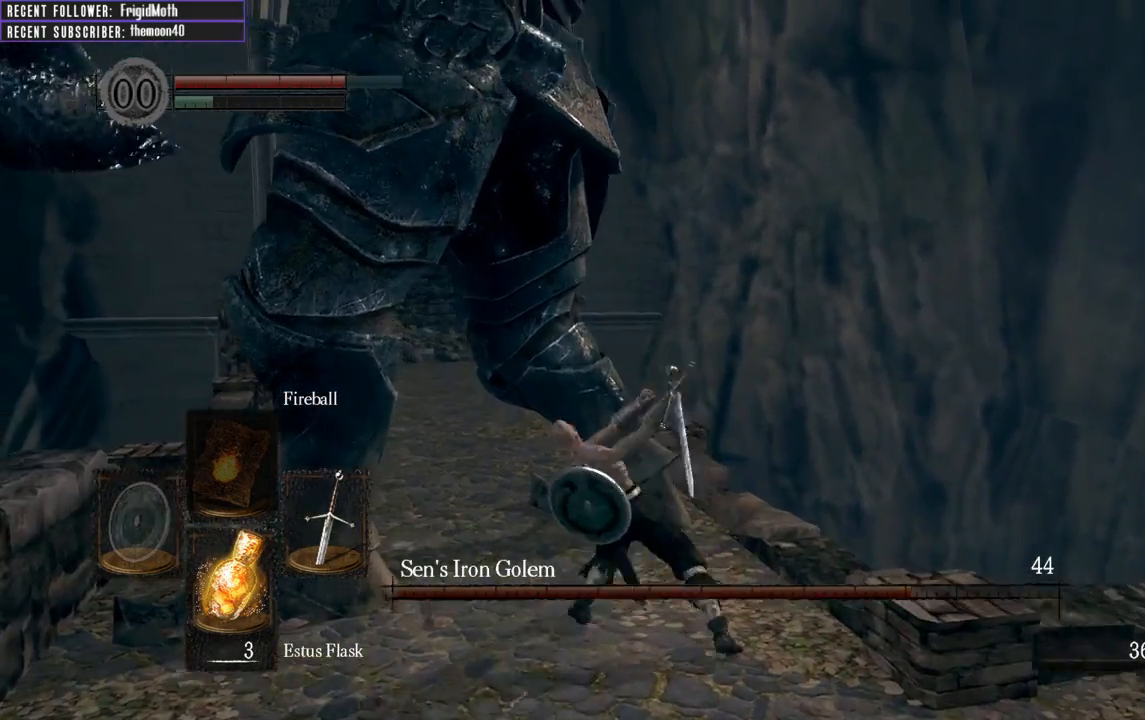
{"buttons": [], "left_stick": "down-right", "right_stick": "center", "events": [[200, "left_stick", "center"], [433, "left_stick", "down-right"]]}
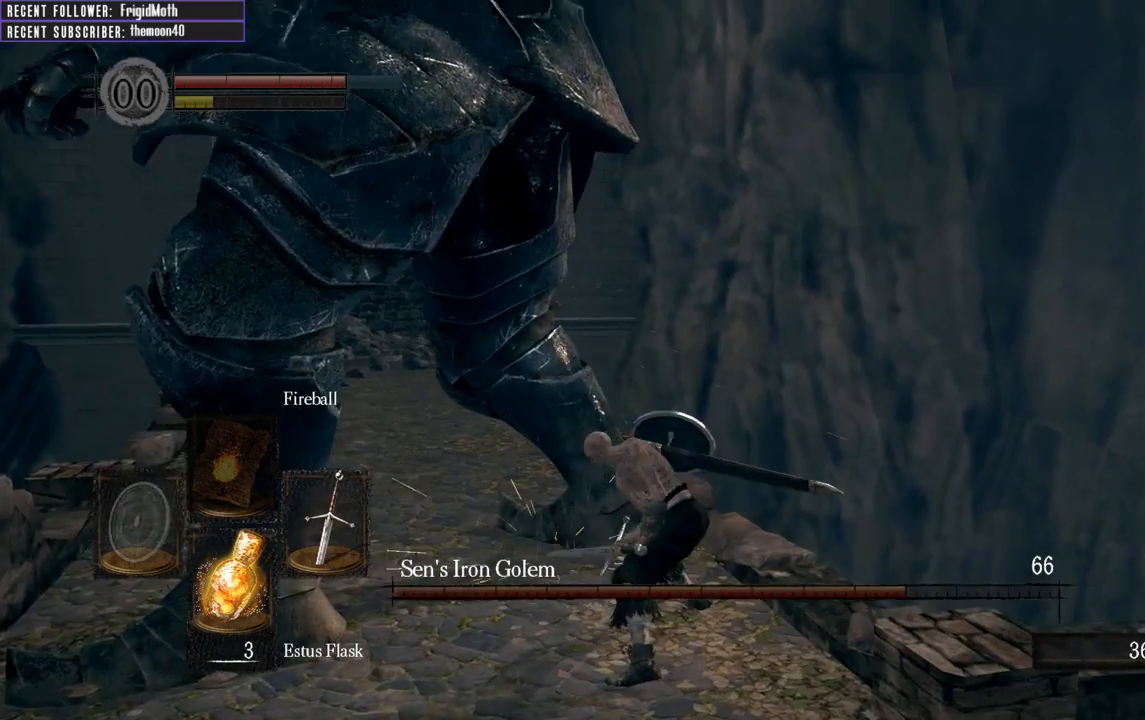
{"buttons": [], "left_stick": "down-right", "right_stick": "center", "events": []}
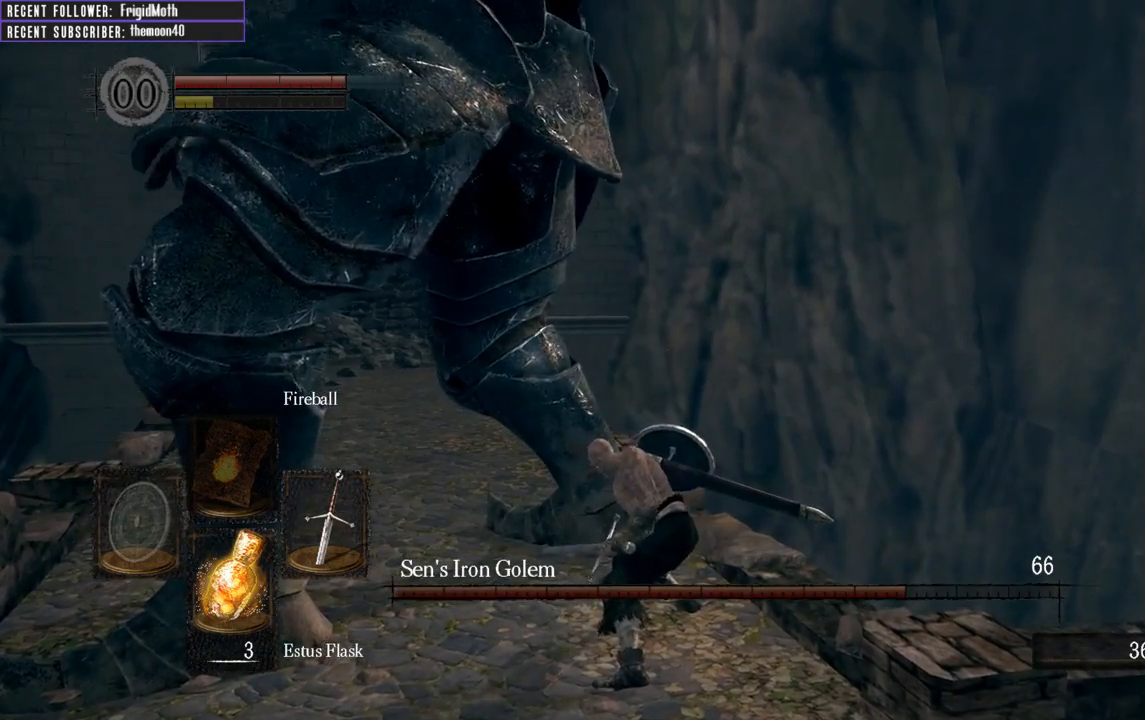
{"buttons": [], "left_stick": "down", "right_stick": "center", "events": [[367, "left_stick", "down"]]}
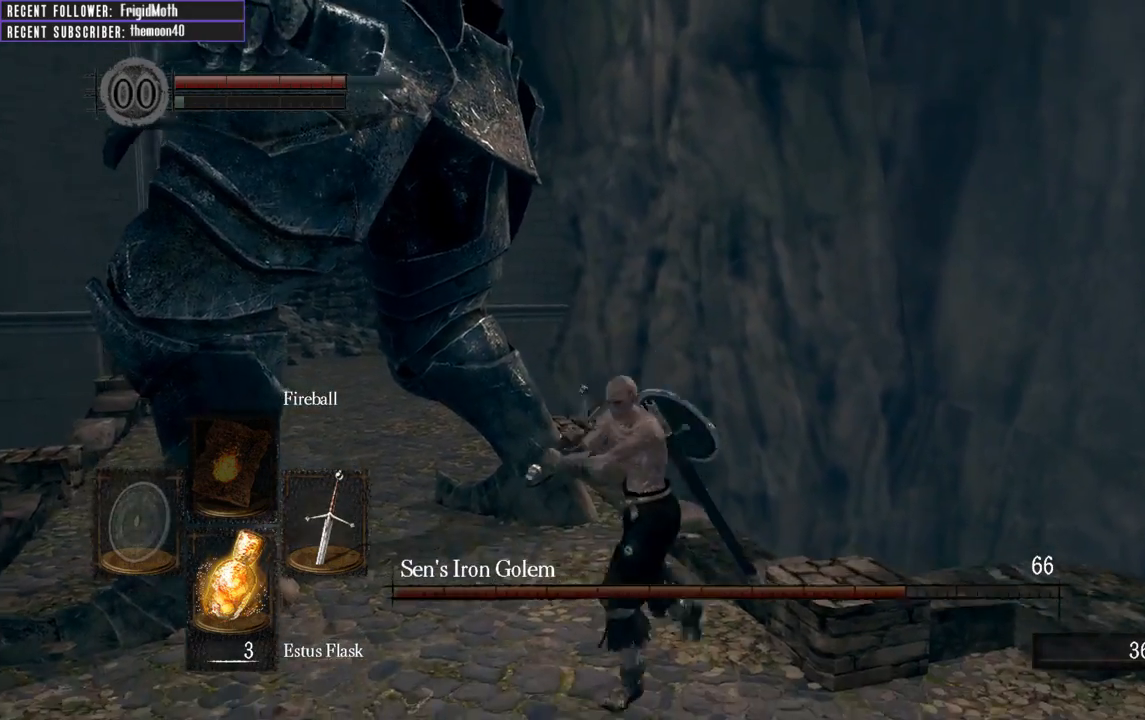
{"buttons": [], "left_stick": "up", "right_stick": "center", "events": [[67, "left_stick", "up-left"], [233, "R1", "down"], [233, "left_stick", "up"], [383, "R1", "up"]]}
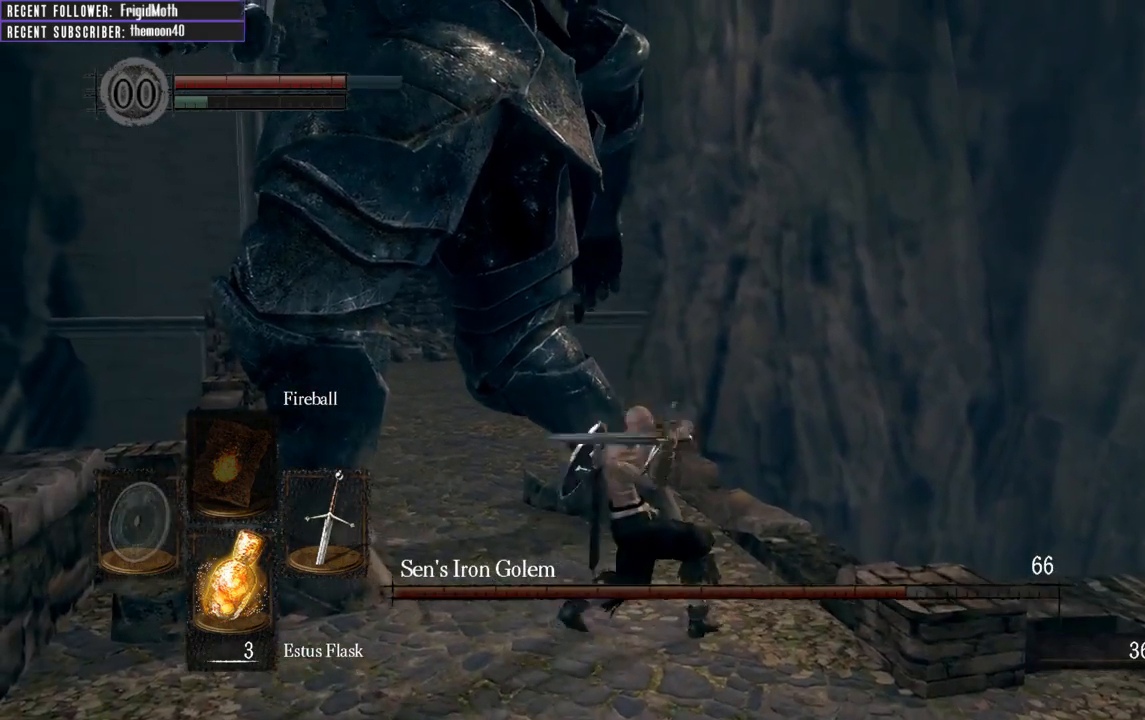
{"buttons": [], "left_stick": "center", "right_stick": "center", "events": [[367, "left_stick", "center"]]}
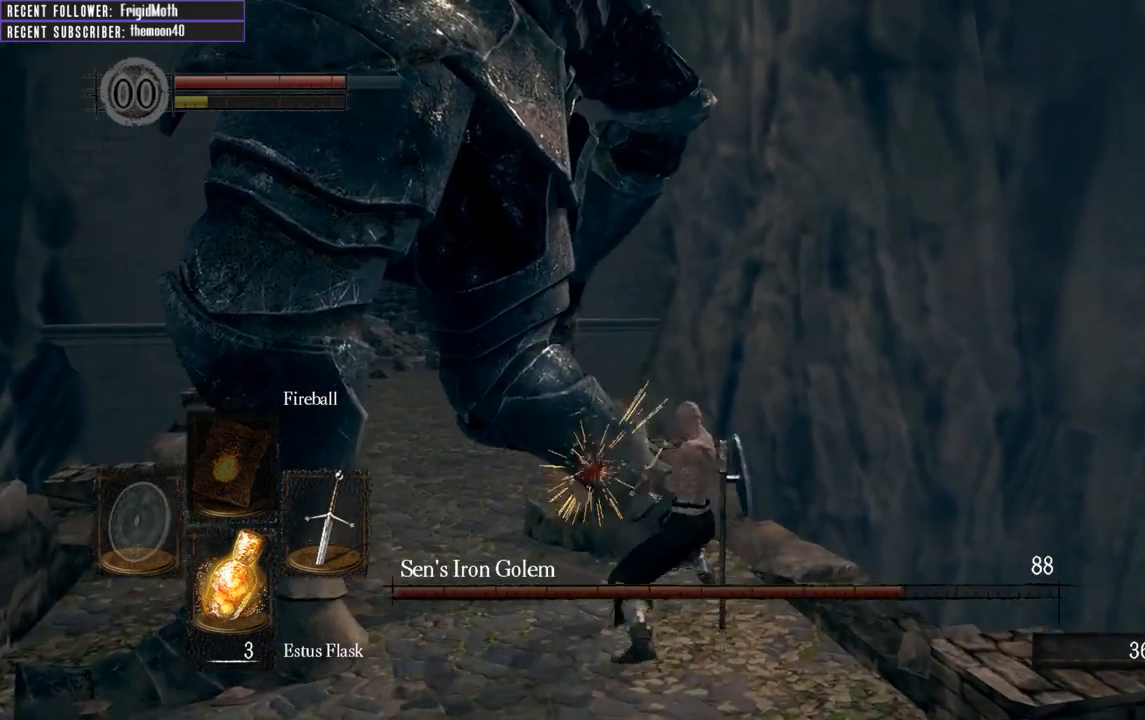
{"buttons": [], "left_stick": "down", "right_stick": "center", "events": [[50, "left_stick", "down-right"], [267, "left_stick", "down"]]}
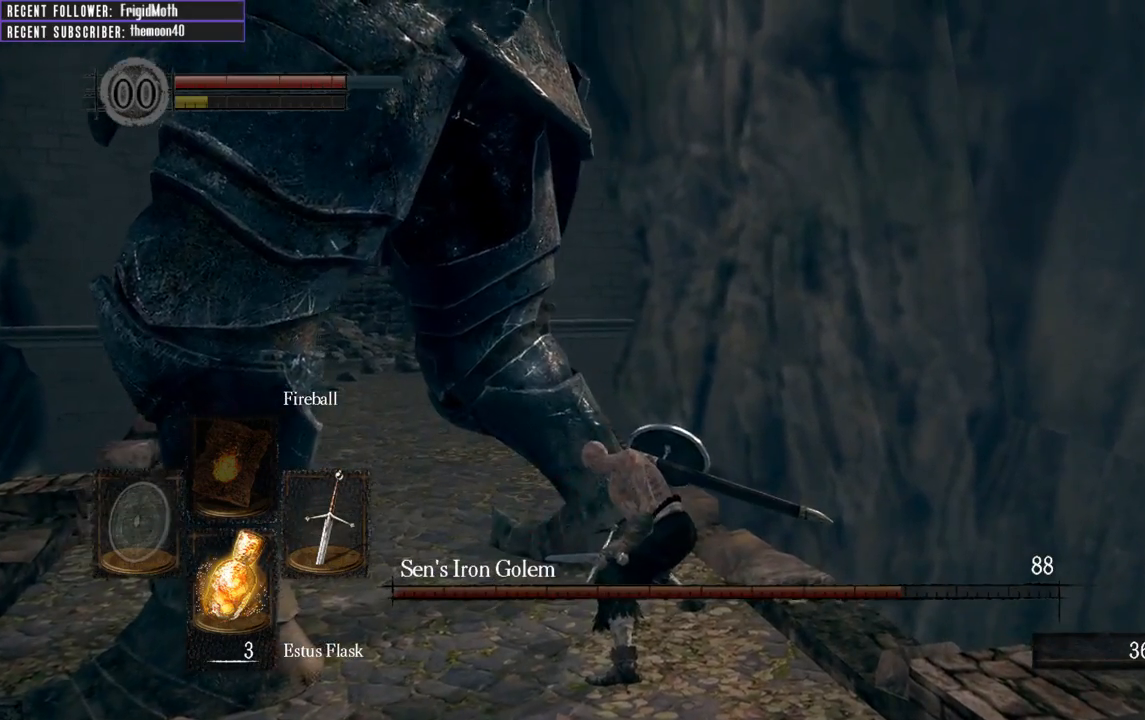
{"buttons": [], "left_stick": "down", "right_stick": "center", "events": [[150, "right_stick", "up"], [217, "right_stick", "up-left"], [333, "right_stick", "center"]]}
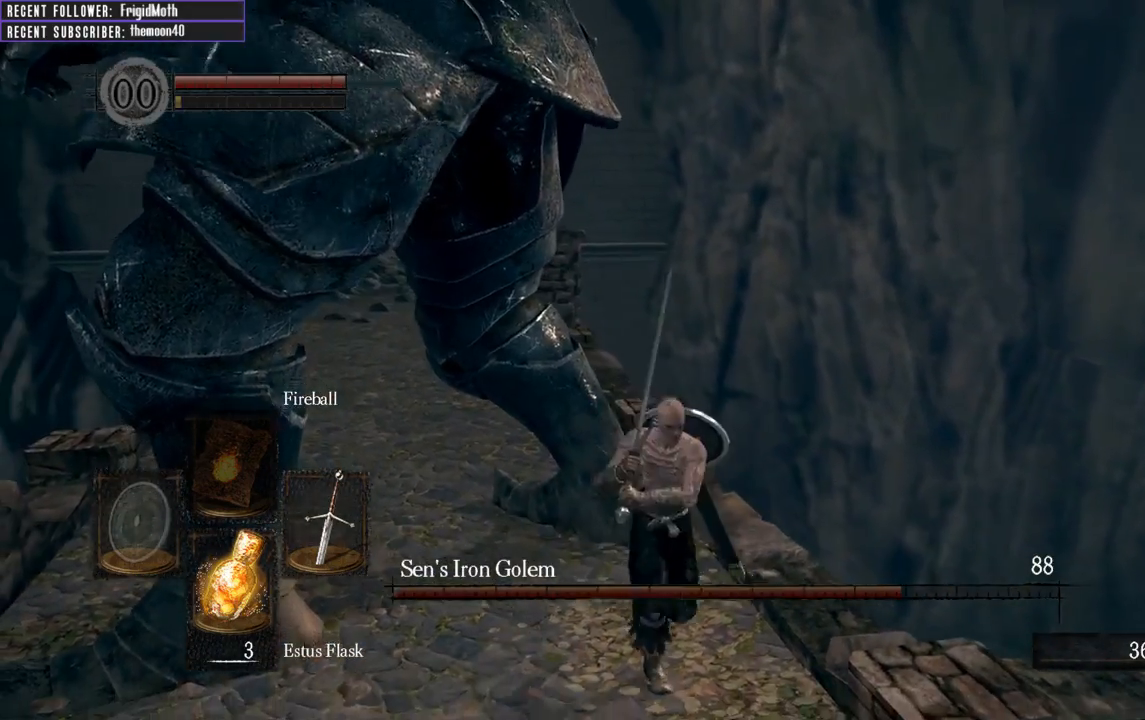
{"buttons": ["R1"], "left_stick": "up", "right_stick": "center", "events": [[133, "left_stick", "down-left"], [233, "left_stick", "up-left"], [350, "left_stick", "up"], [383, "R1", "down"]]}
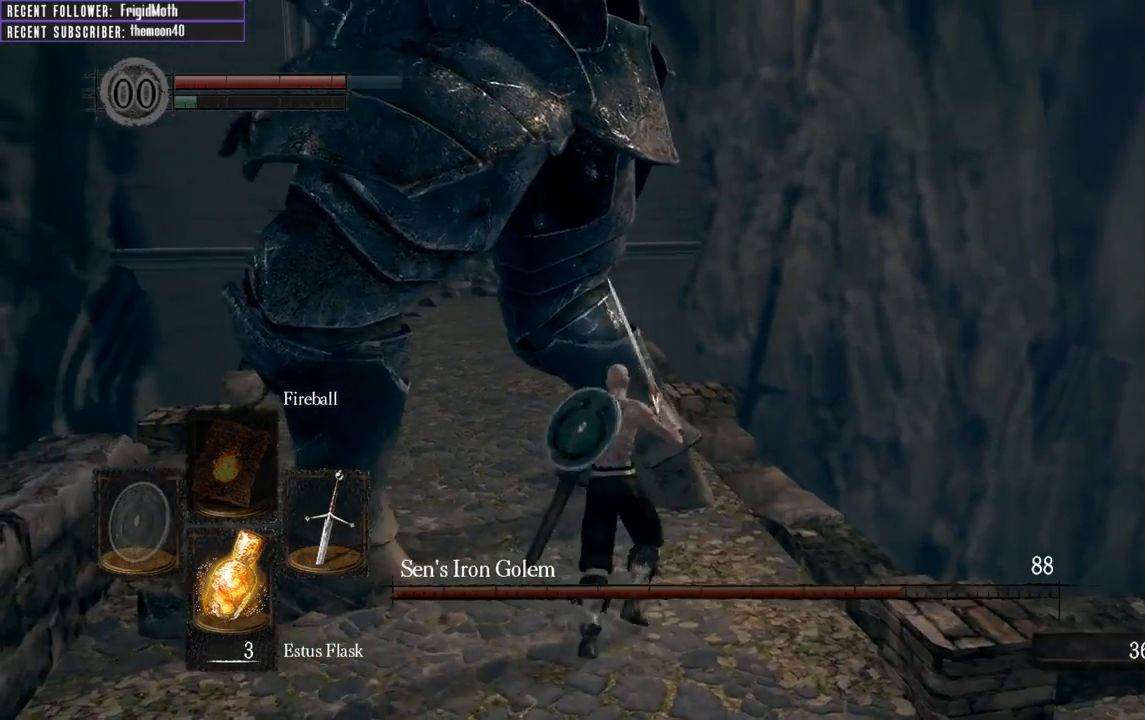
{"buttons": [], "left_stick": "up", "right_stick": "center", "events": [[33, "R1", "up"]]}
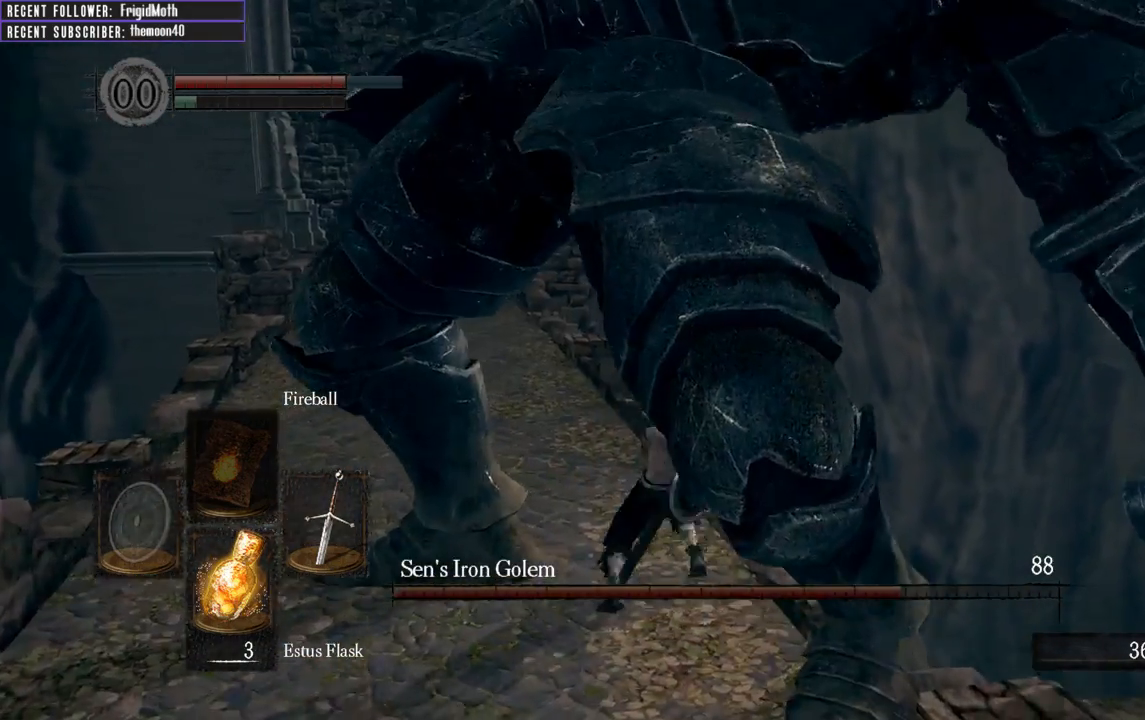
{"buttons": [], "left_stick": "down-left", "right_stick": "left", "events": [[17, "left_stick", "center"], [67, "left_stick", "down-left"], [167, "right_stick", "left"]]}
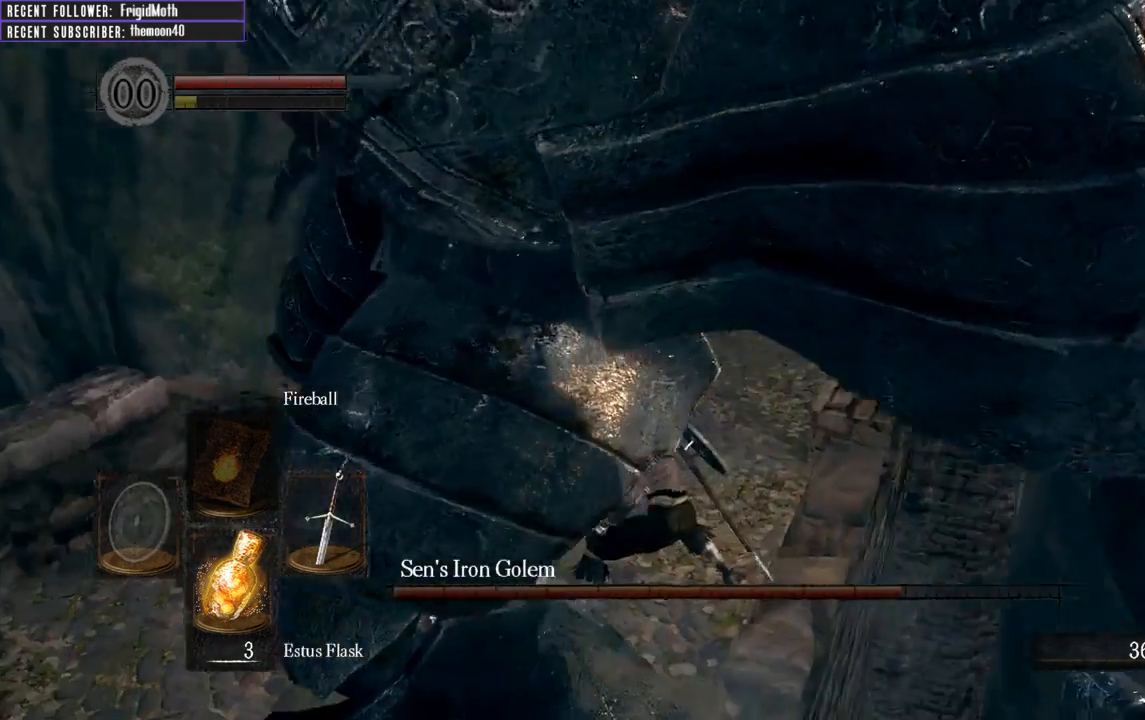
{"buttons": [], "left_stick": "up", "right_stick": "left", "events": [[33, "right_stick", "center"], [50, "left_stick", "up-left"], [150, "left_stick", "up"], [300, "right_stick", "left"]]}
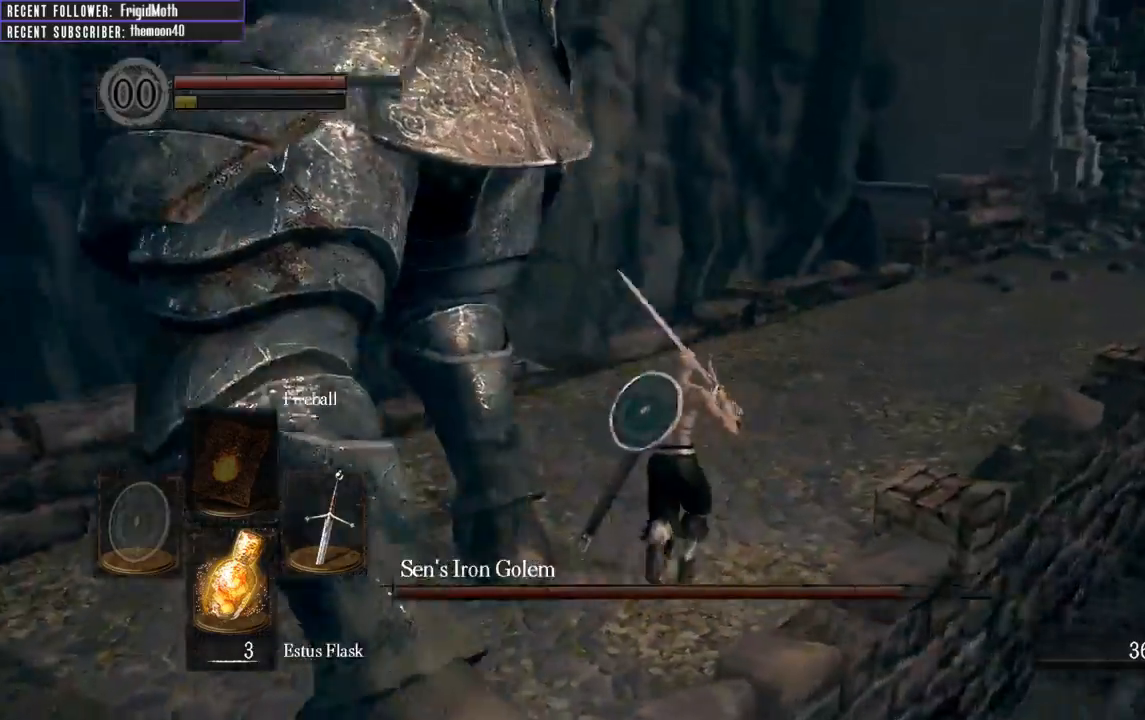
{"buttons": [], "left_stick": "up", "right_stick": "center", "events": [[17, "R1", "down"], [17, "left_stick", "up-left"], [167, "R1", "up"], [317, "right_stick", "center"], [433, "left_stick", "up"]]}
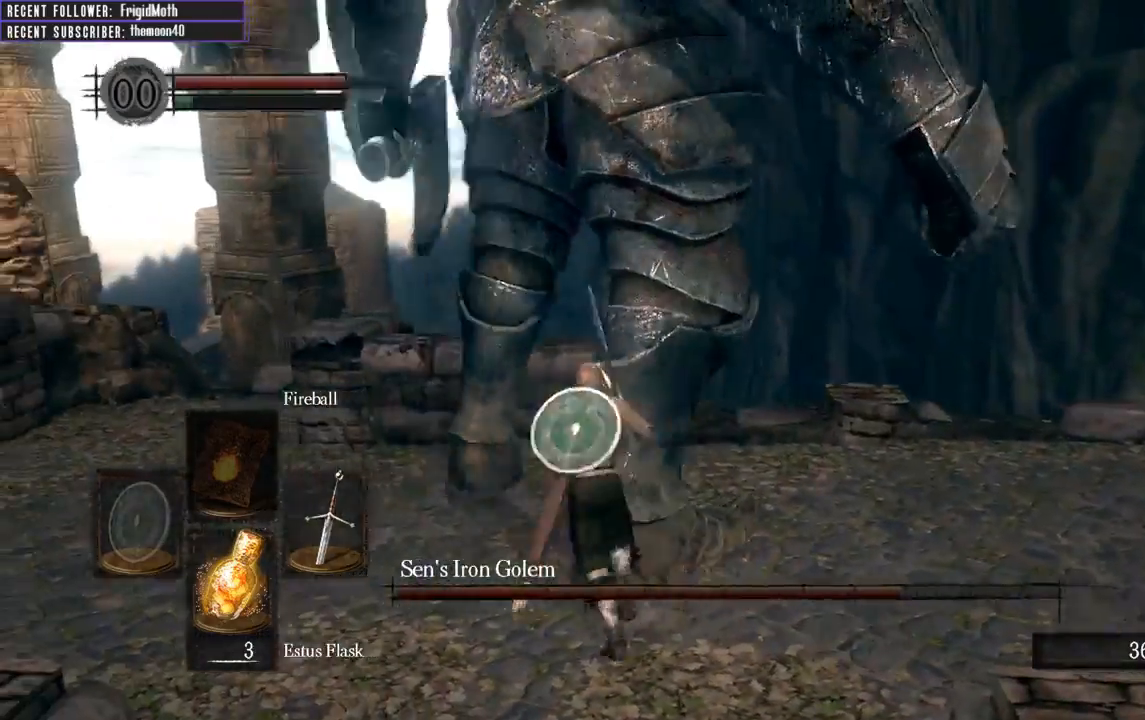
{"buttons": [], "left_stick": "up", "right_stick": "right", "events": [[133, "R1", "down"], [183, "right_stick", "right"], [300, "R1", "up"]]}
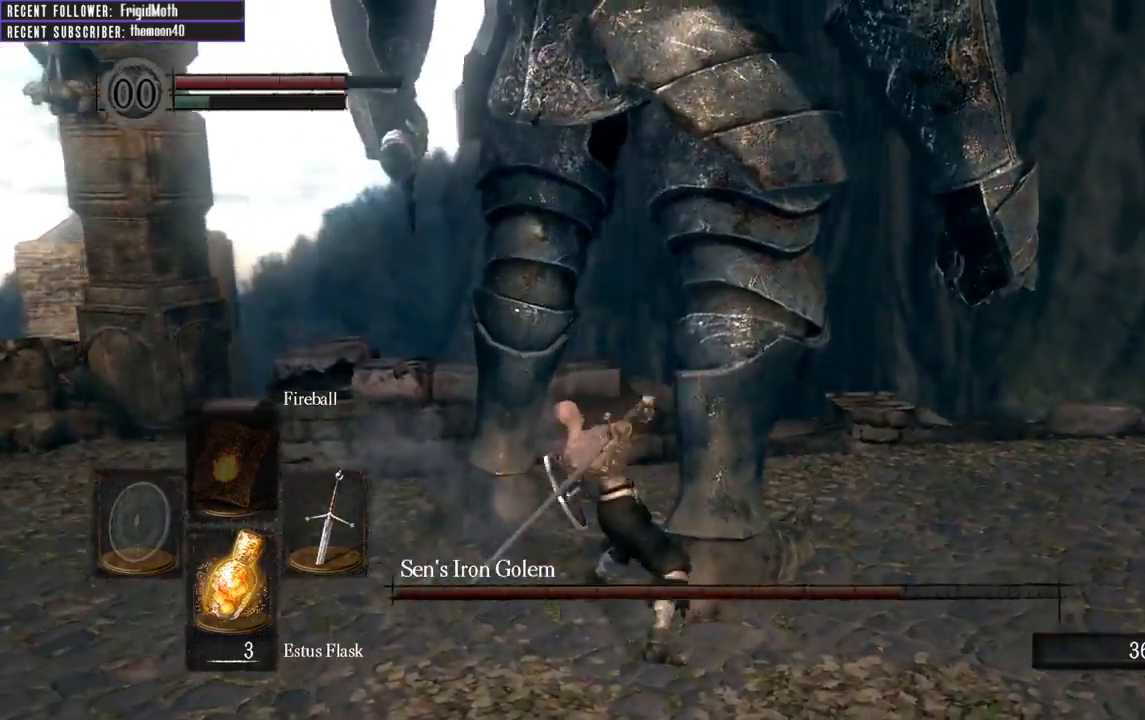
{"buttons": [], "left_stick": "down", "right_stick": "center", "events": [[250, "left_stick", "center"], [367, "right_stick", "center"], [483, "left_stick", "down"]]}
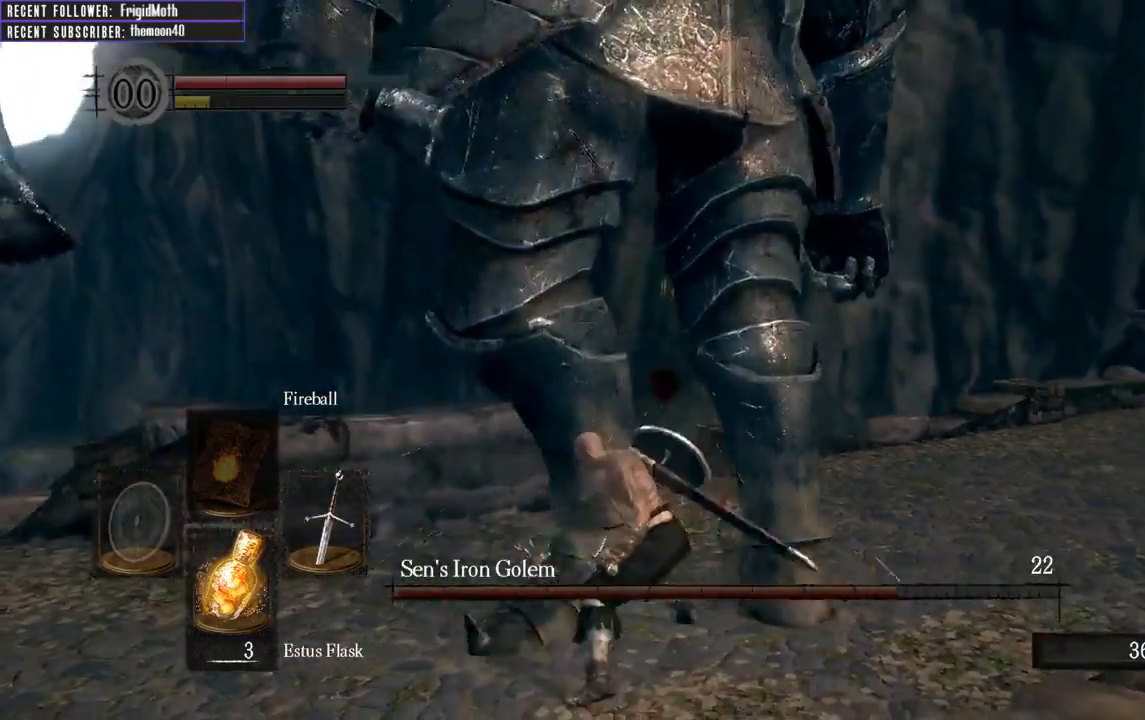
{"buttons": [], "left_stick": "down", "right_stick": "center", "events": [[167, "right_stick", "right"], [350, "right_stick", "center"]]}
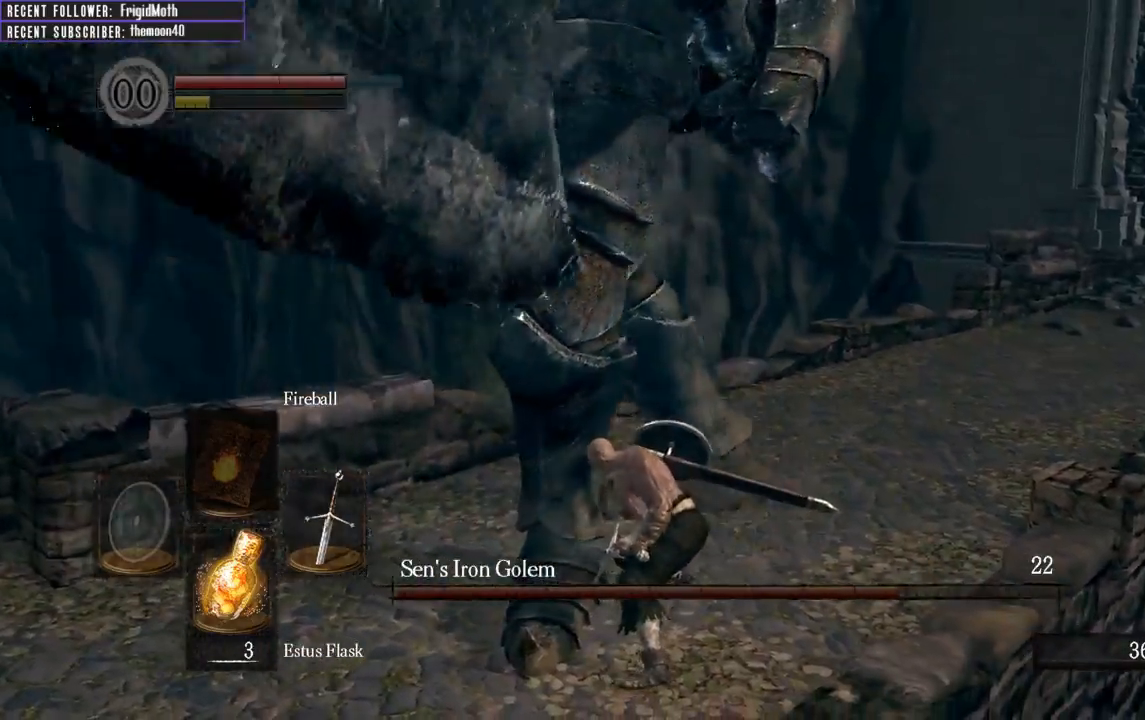
{"buttons": [], "left_stick": "up-left", "right_stick": "center", "events": [[17, "left_stick", "down-left"], [133, "right_stick", "right"], [233, "left_stick", "left"], [350, "right_stick", "center"], [450, "left_stick", "up-left"]]}
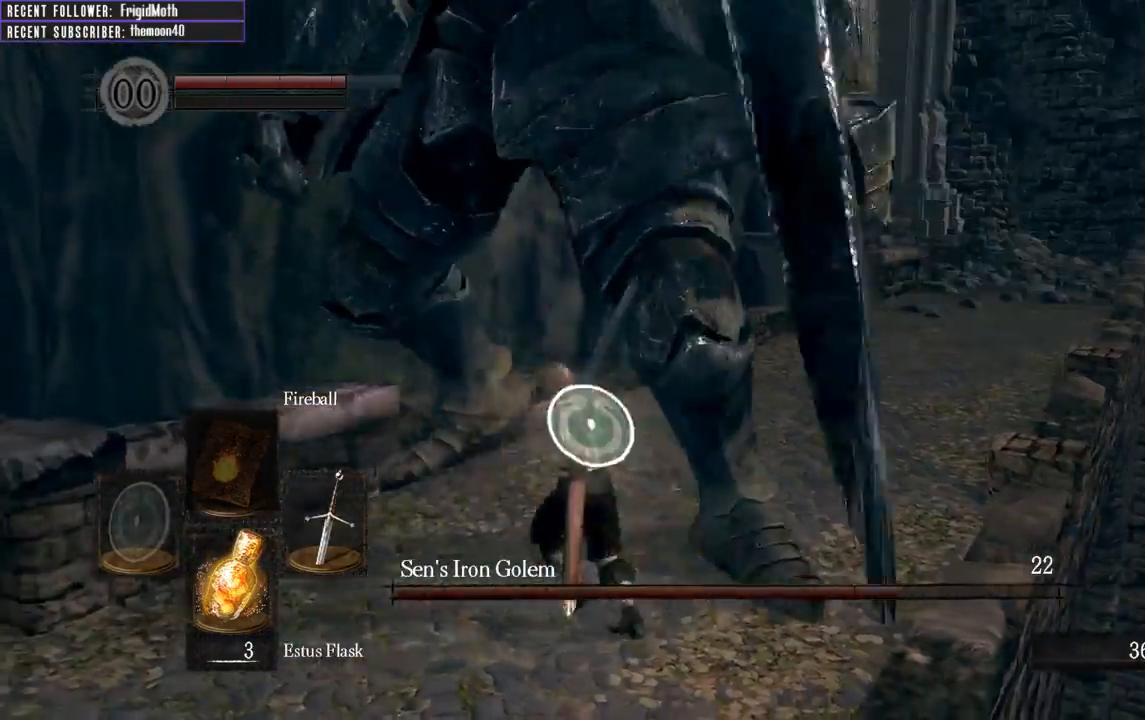
{"buttons": [], "left_stick": "up-right", "right_stick": "center", "events": [[117, "left_stick", "up"], [450, "left_stick", "up-right"]]}
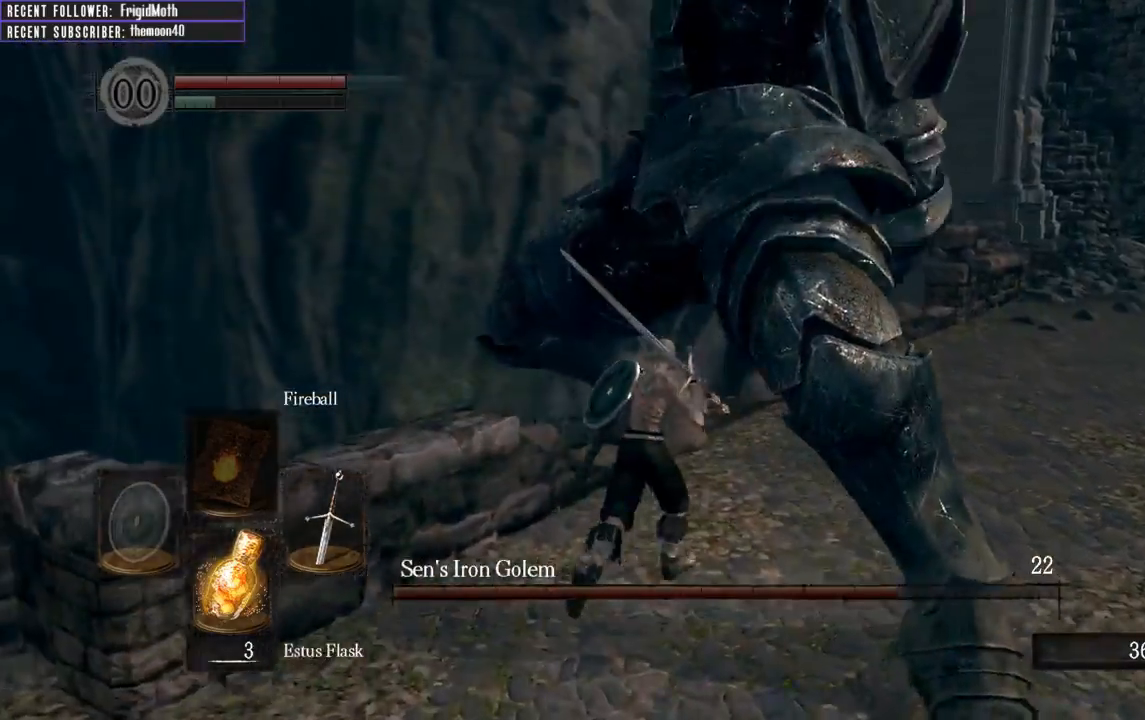
{"buttons": [], "left_stick": "up-right", "right_stick": "left", "events": [[117, "B", "down"], [217, "B", "up"], [483, "right_stick", "left"]]}
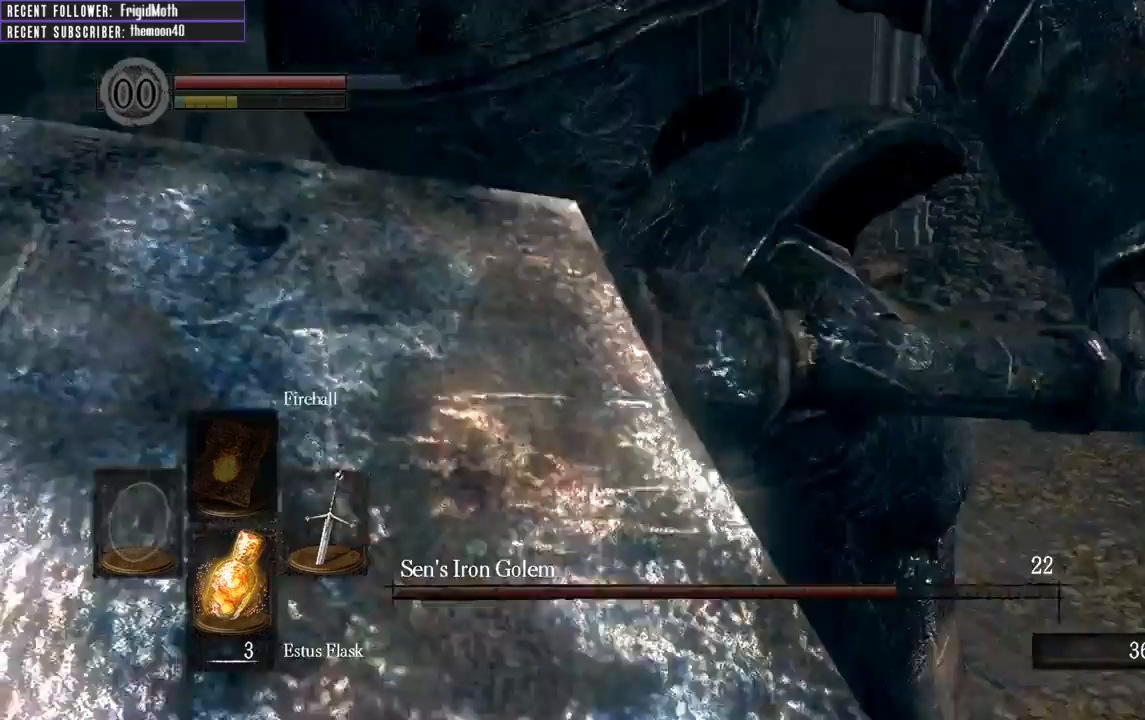
{"buttons": [], "left_stick": "down", "right_stick": "left", "events": [[417, "left_stick", "down-right"], [500, "left_stick", "down"]]}
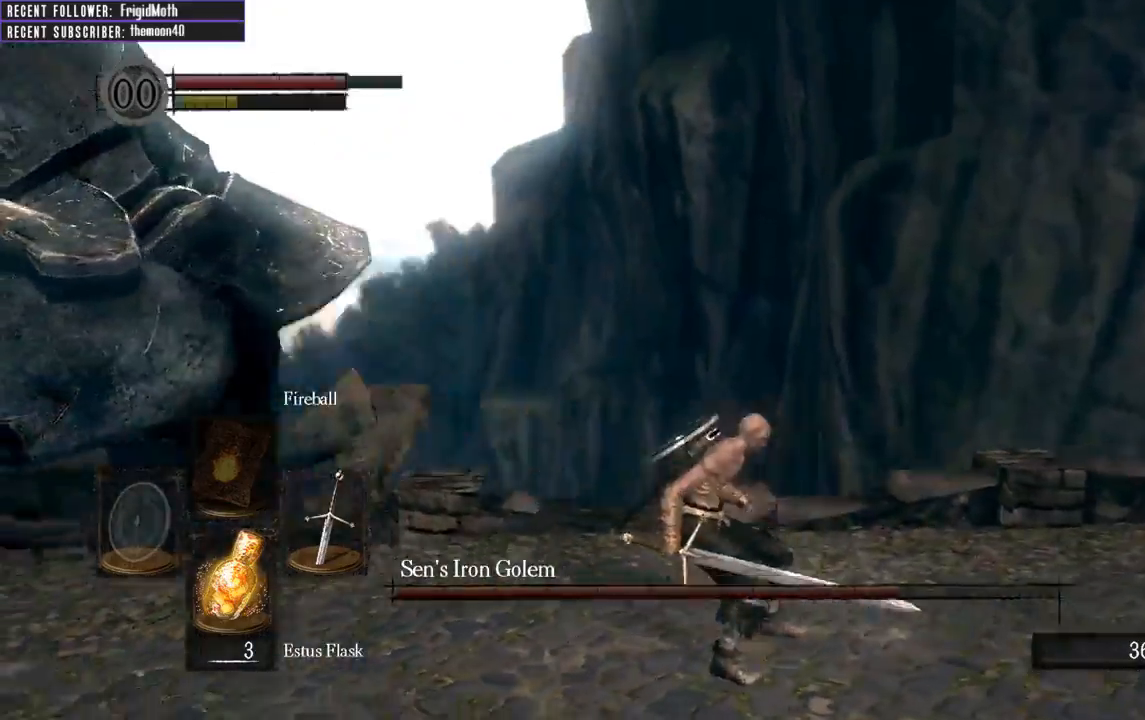
{"buttons": [], "left_stick": "up", "right_stick": "center", "events": [[167, "left_stick", "left"], [250, "left_stick", "up"], [267, "right_stick", "center"]]}
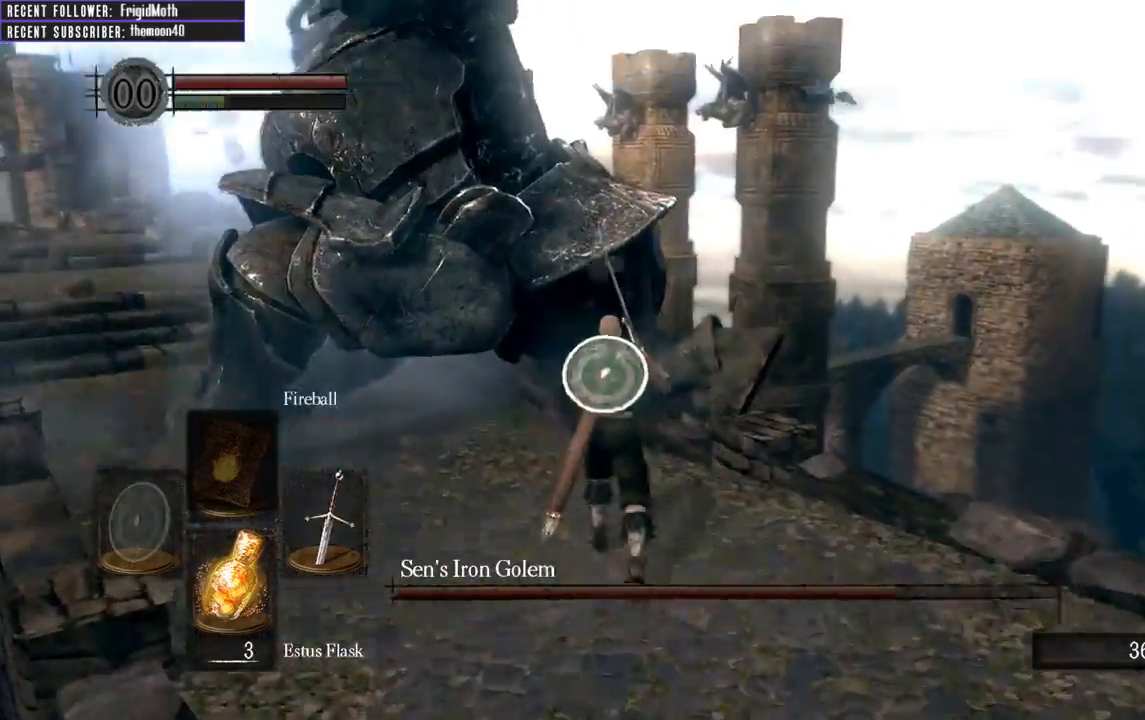
{"buttons": [], "left_stick": "up", "right_stick": "center", "events": [[67, "R1", "down"], [250, "R1", "up"]]}
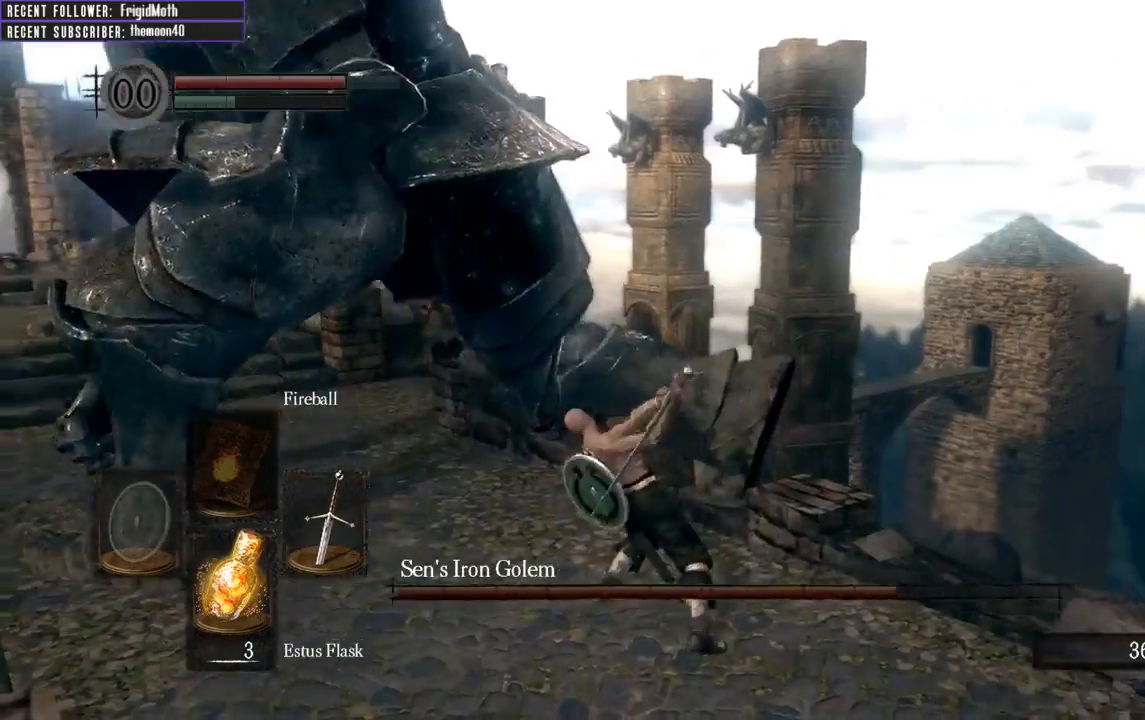
{"buttons": [], "left_stick": "up-left", "right_stick": "center", "events": [[83, "left_stick", "up-left"]]}
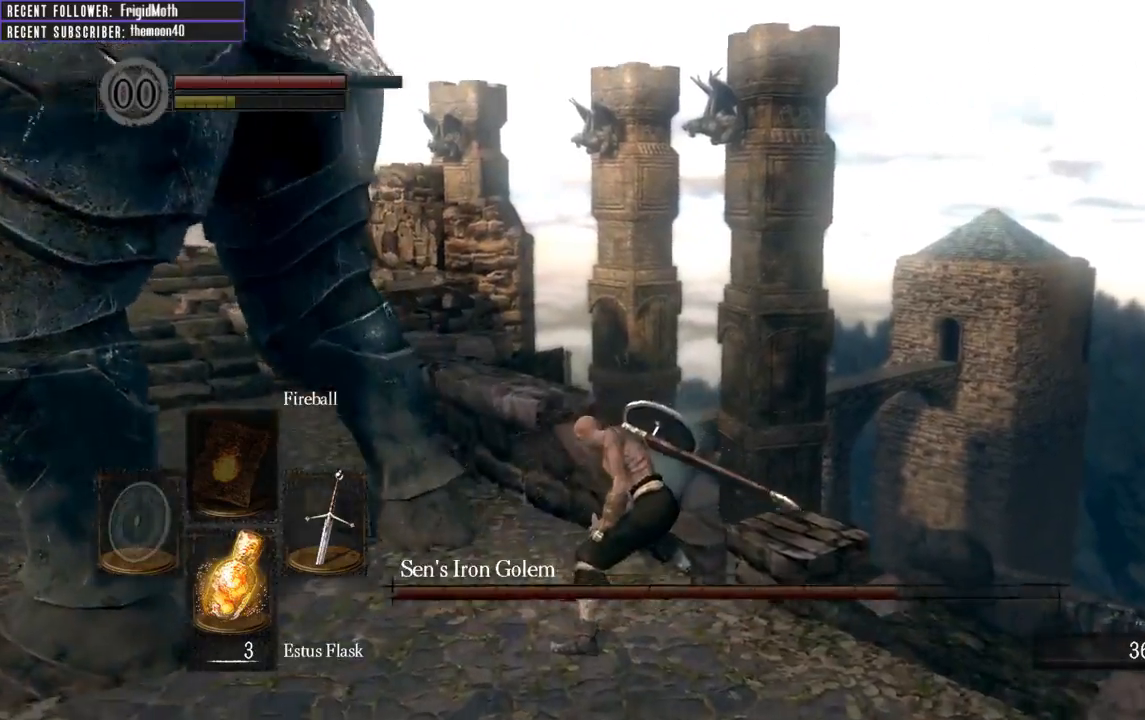
{"buttons": [], "left_stick": "down", "right_stick": "center", "events": [[83, "right_stick", "left"], [233, "left_stick", "down"], [367, "right_stick", "center"]]}
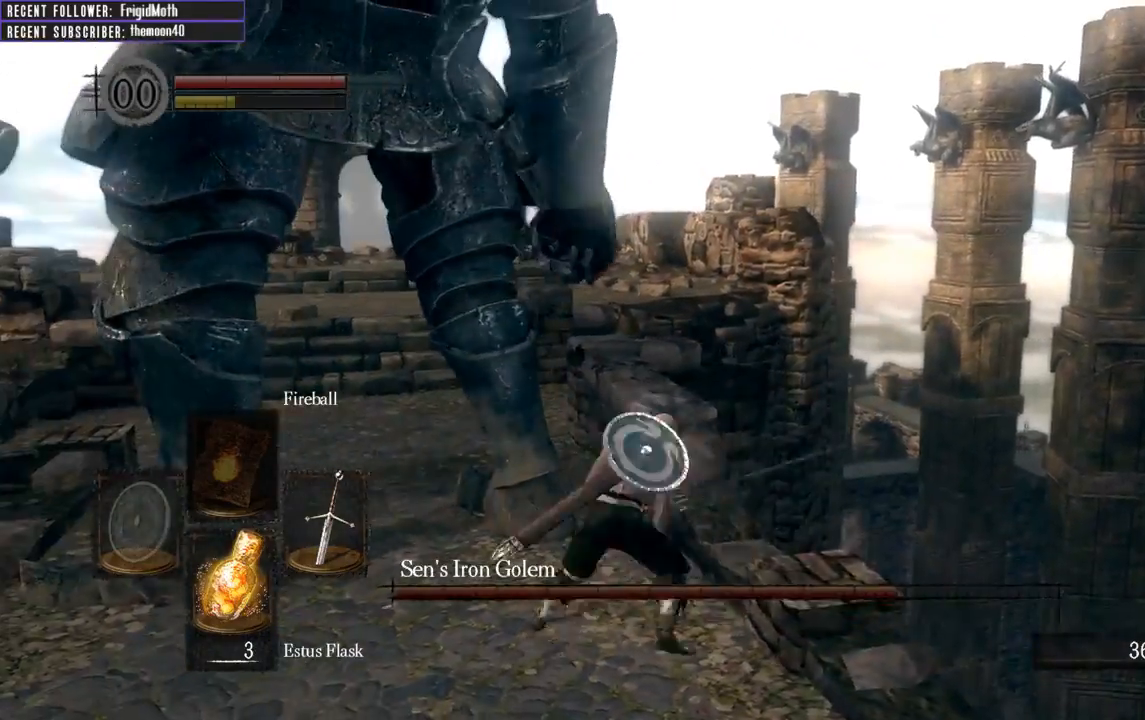
{"buttons": [], "left_stick": "up-left", "right_stick": "center", "events": [[233, "left_stick", "up-left"], [333, "R1", "down"], [500, "R1", "up"]]}
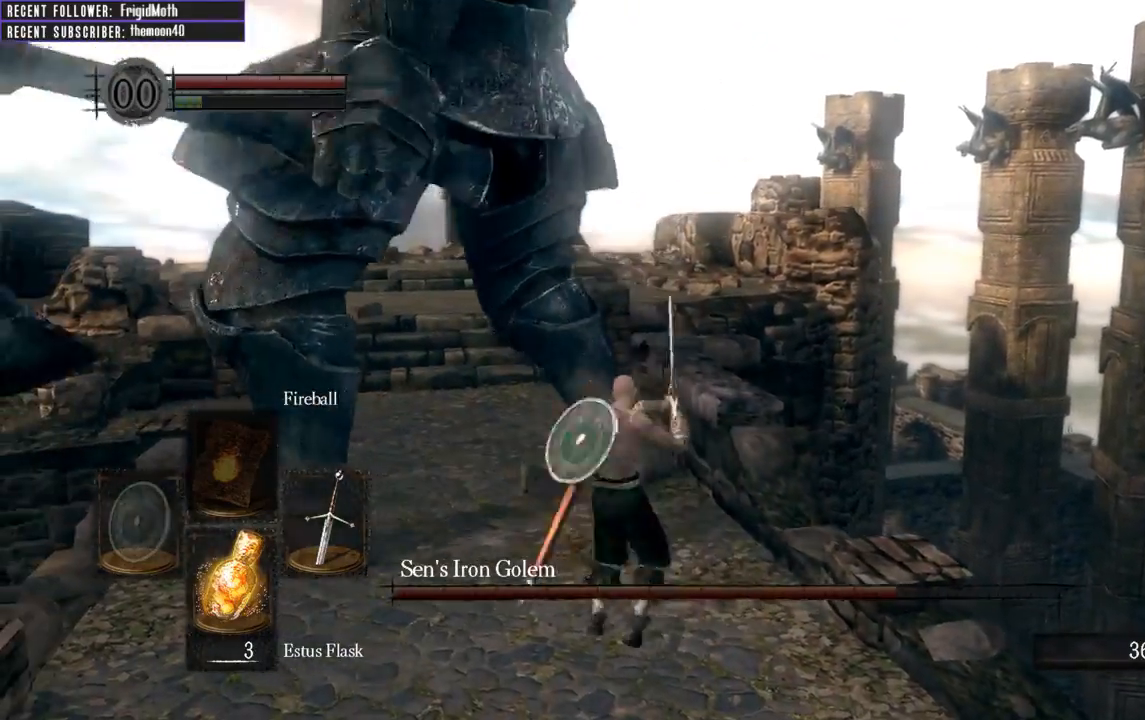
{"buttons": [], "left_stick": "center", "right_stick": "center", "events": [[100, "R1", "down"], [217, "R1", "up"], [483, "left_stick", "center"]]}
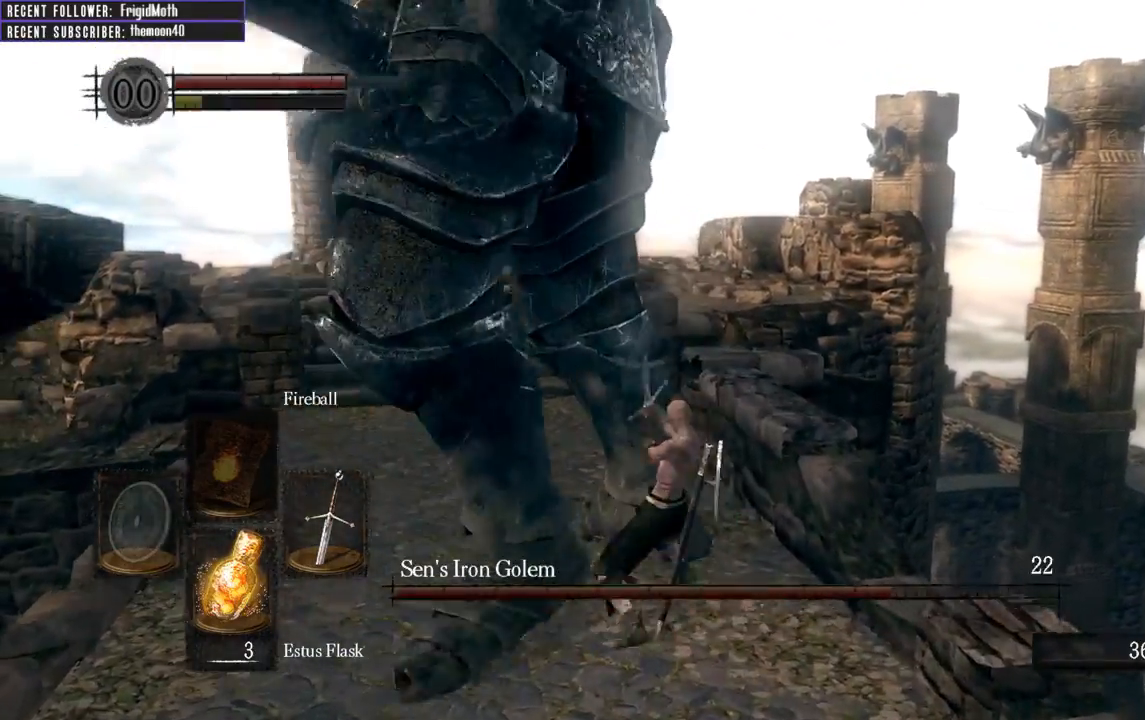
{"buttons": [], "left_stick": "down", "right_stick": "center", "events": [[167, "left_stick", "down"]]}
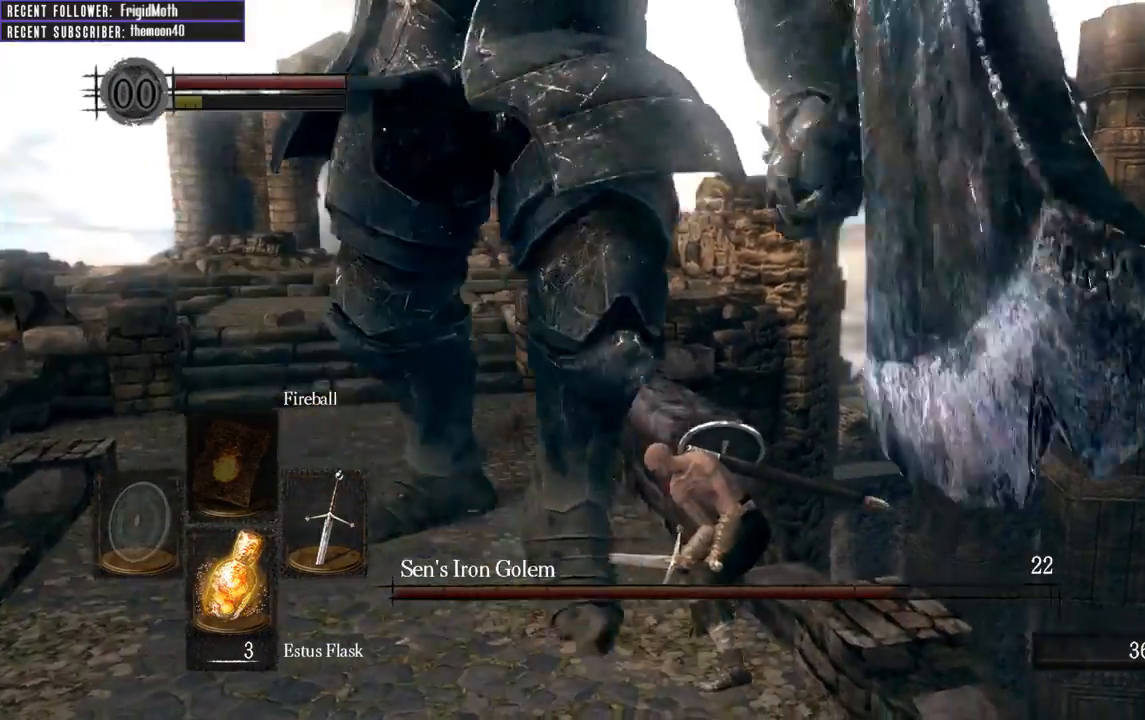
{"buttons": [], "left_stick": "up-left", "right_stick": "center", "events": [[133, "left_stick", "down-left"], [317, "left_stick", "up-left"]]}
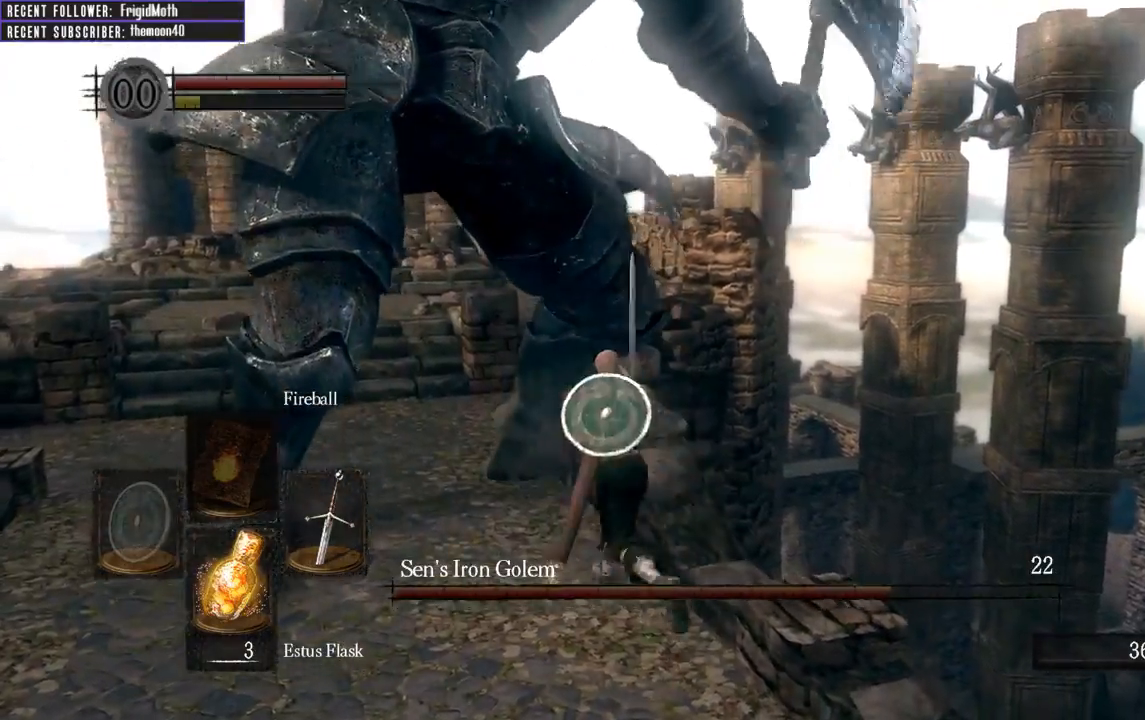
{"buttons": [], "left_stick": "up-left", "right_stick": "center", "events": []}
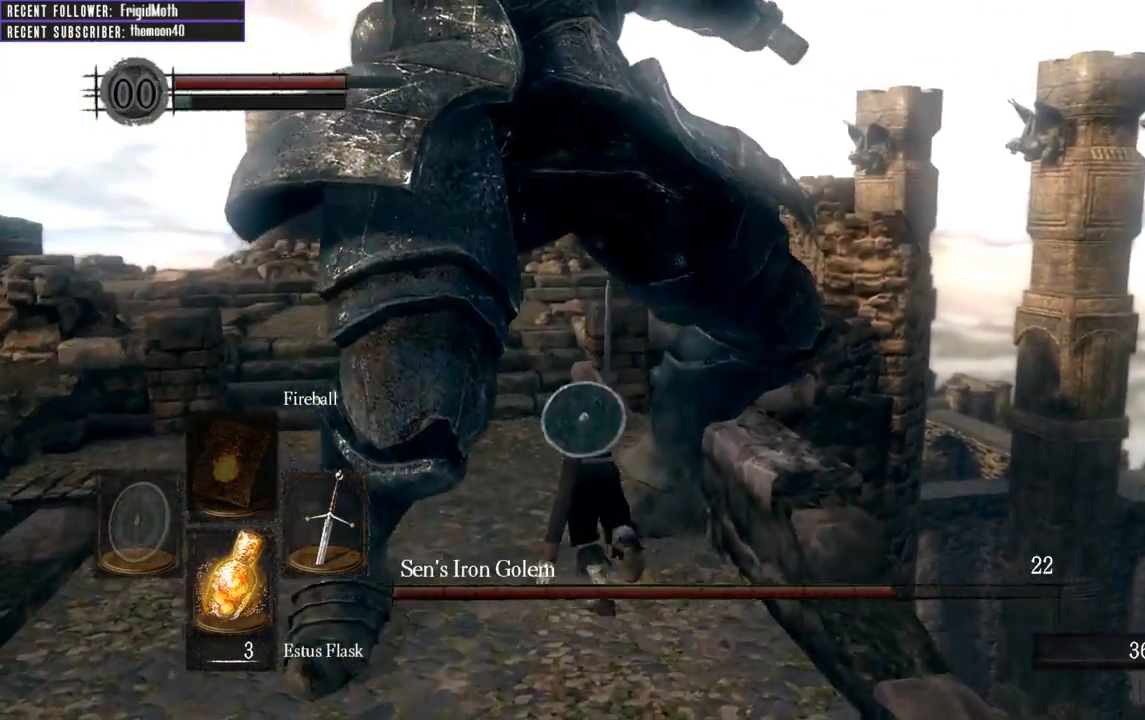
{"buttons": [], "left_stick": "up", "right_stick": "left", "events": [[83, "B", "down"], [217, "B", "up"], [217, "left_stick", "up"], [450, "right_stick", "left"]]}